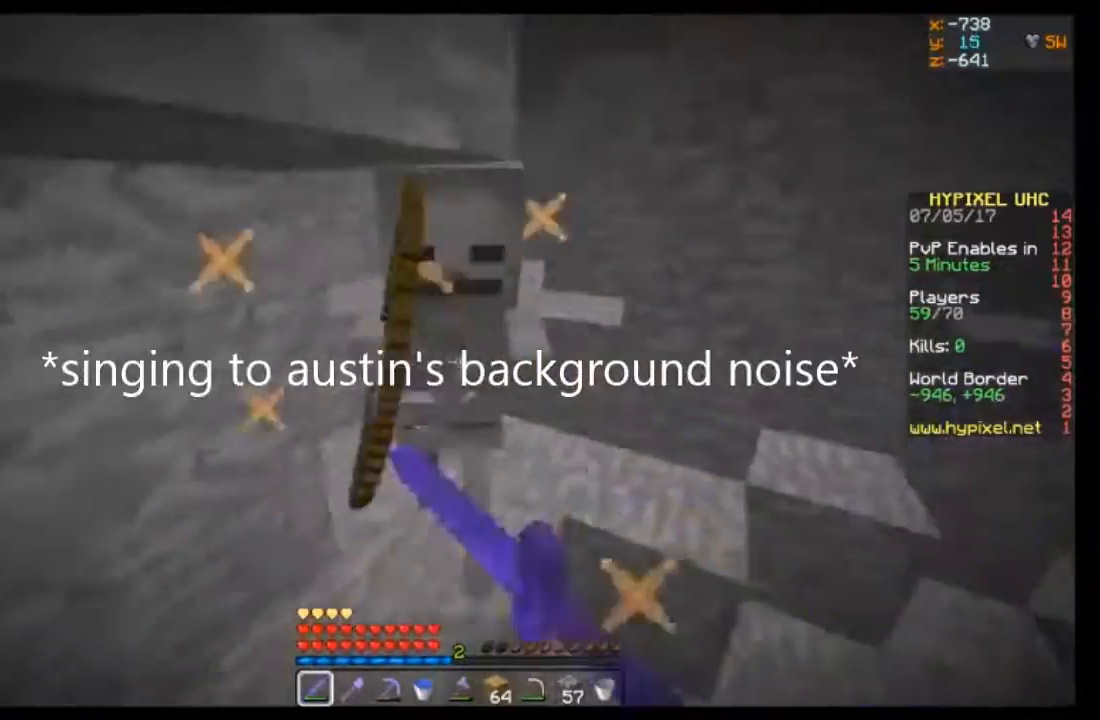
Gameplay with keyboard and mouse; each line is a JSON object with the keys and mouse buttons held at the frame after it. "events" lists presses ("down") and releases ("up") of "a", "d", "s", "w", "mouse_left" and "mouse_right" between this image and that frame as [ms after this image, input, new state], when the widget could be followed in between. "mouse_left", "mouse_right" = the "left", "right" buttons of the "mouse" list. No other keys are recorded. Fast repeated clicks can show as one long hold. Mouse movement is not recorded.
{"keys": [], "mouse": ["left"], "events": [[67, "mouse_left", "up"], [101, "mouse_left", "down"], [201, "mouse_left", "up"], [234, "mouse_left", "down"], [367, "mouse_left", "up"], [468, "mouse_left", "down"]]}
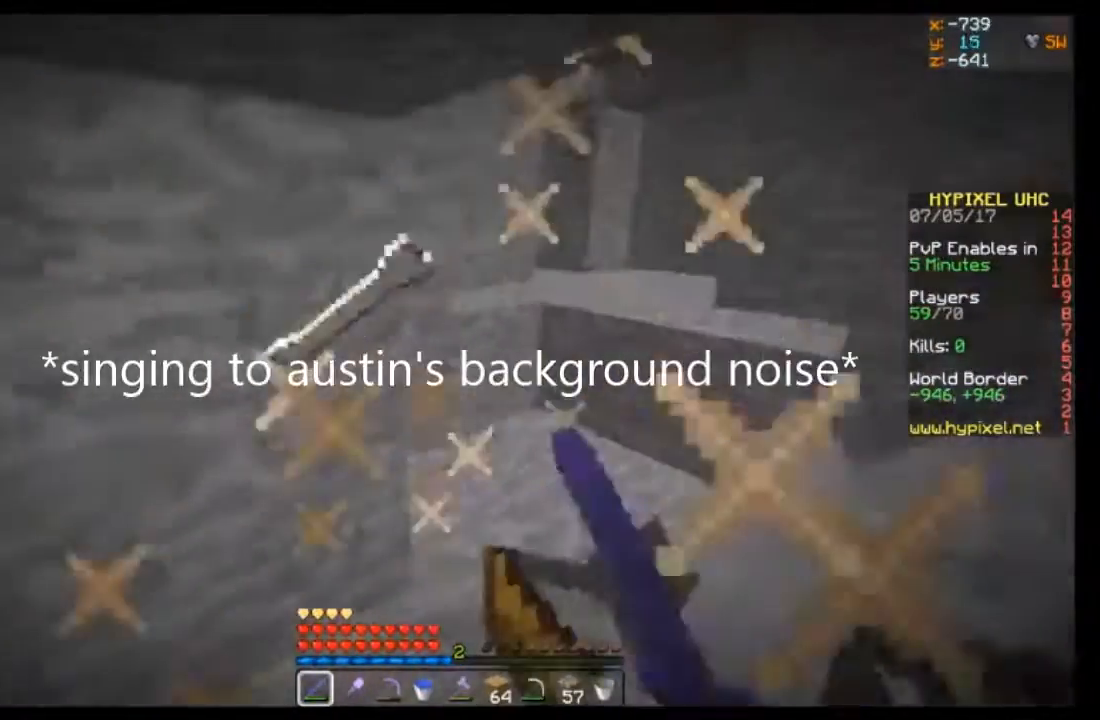
{"keys": ["w"], "mouse": [], "events": [[33, "mouse_left", "up"], [167, "mouse_left", "down"], [233, "mouse_left", "up"], [233, "w", "down"]]}
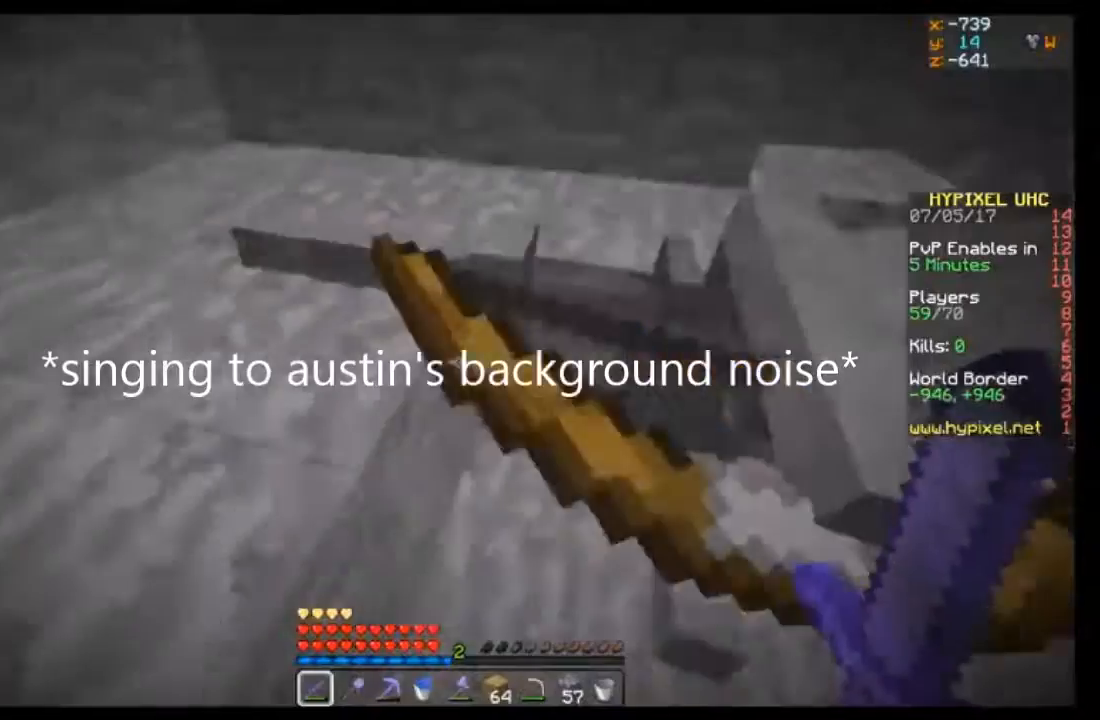
{"keys": ["a", "w"], "mouse": [], "events": [[267, "a", "down"]]}
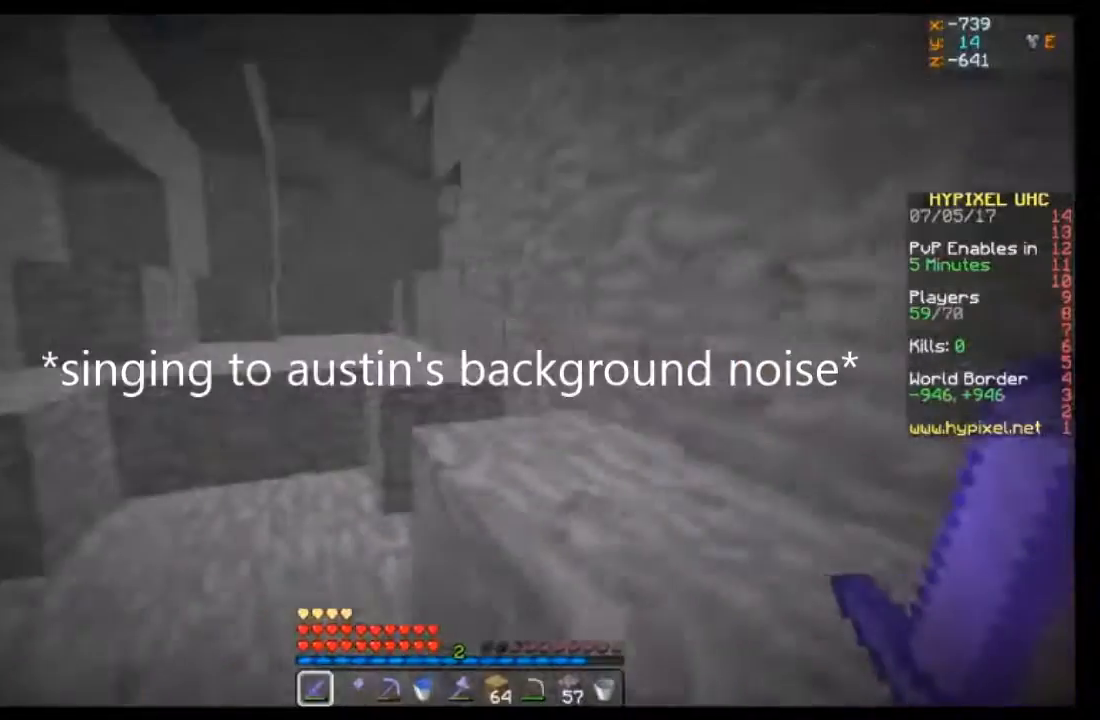
{"keys": ["w"], "mouse": [], "events": [[167, "a", "up"]]}
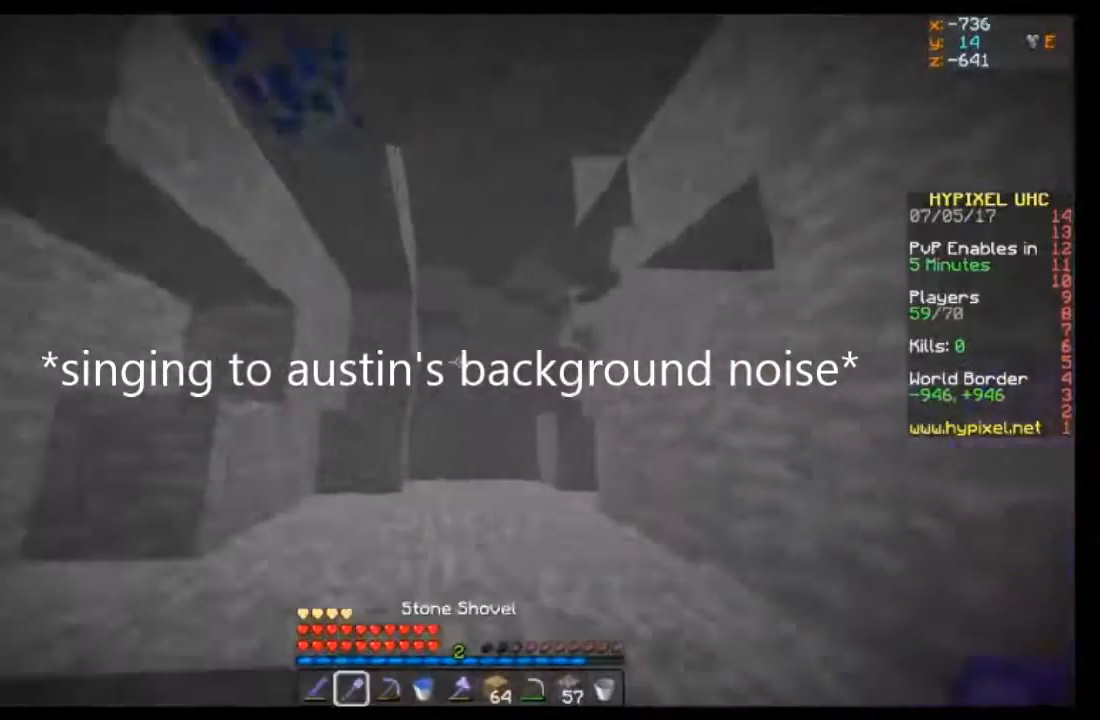
{"keys": [], "mouse": [], "events": [[201, "w", "up"]]}
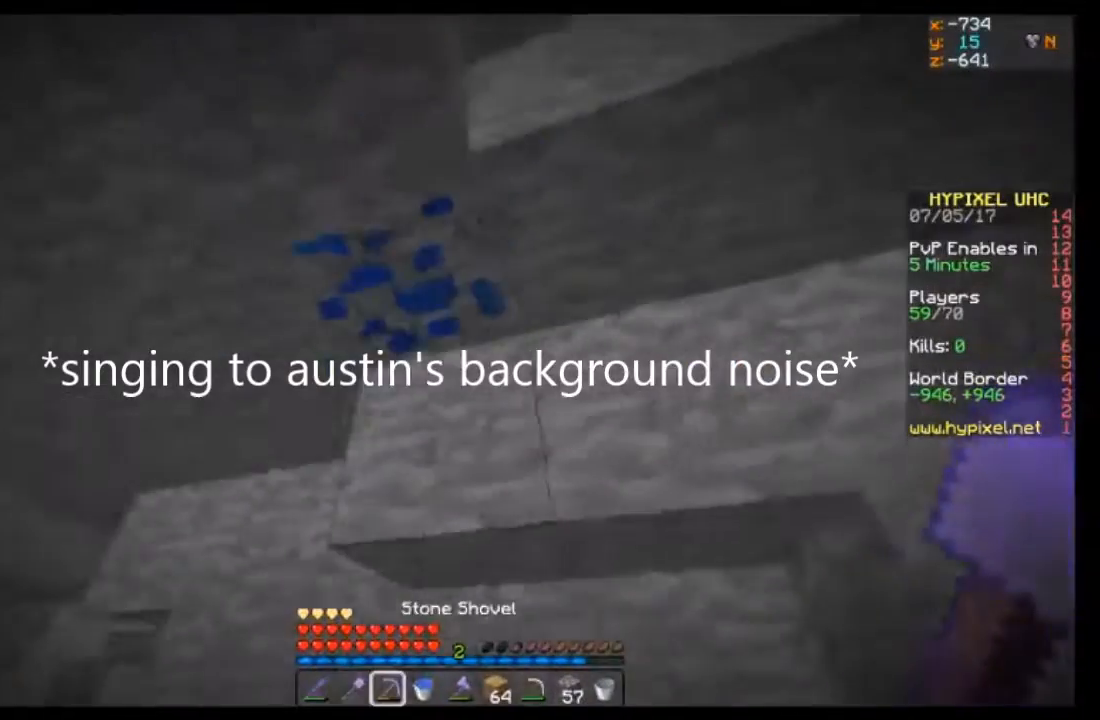
{"keys": ["w"], "mouse": ["left"], "events": [[67, "mouse_left", "down"], [500, "w", "down"]]}
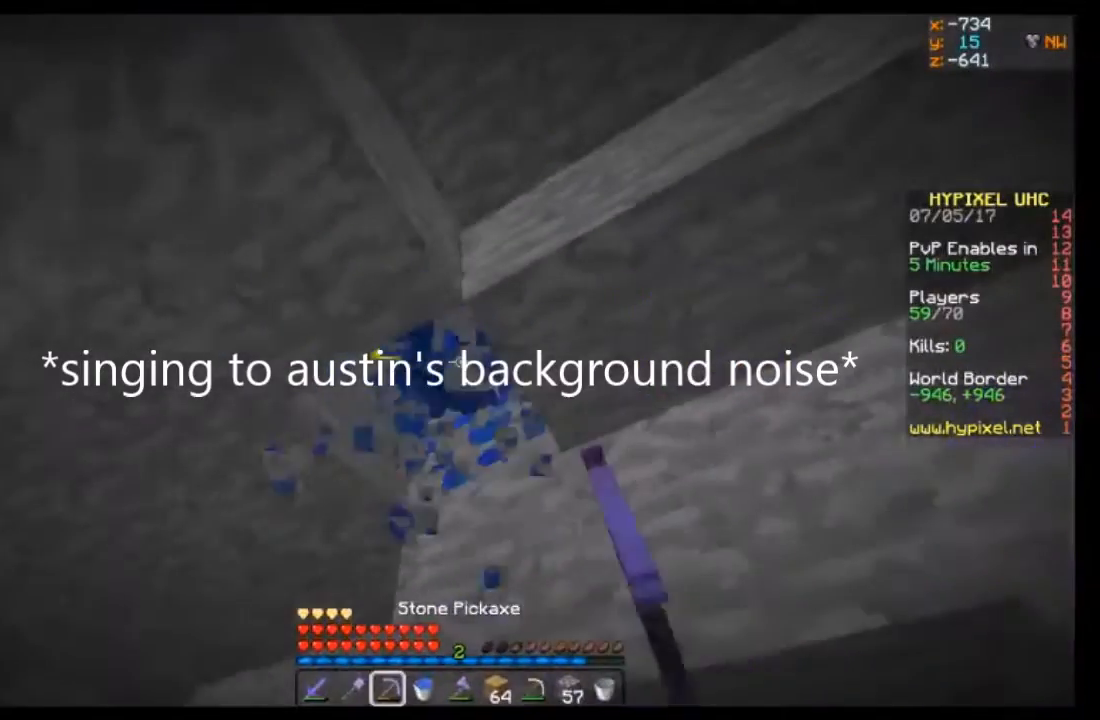
{"keys": [], "mouse": ["left"], "events": [[468, "w", "up"]]}
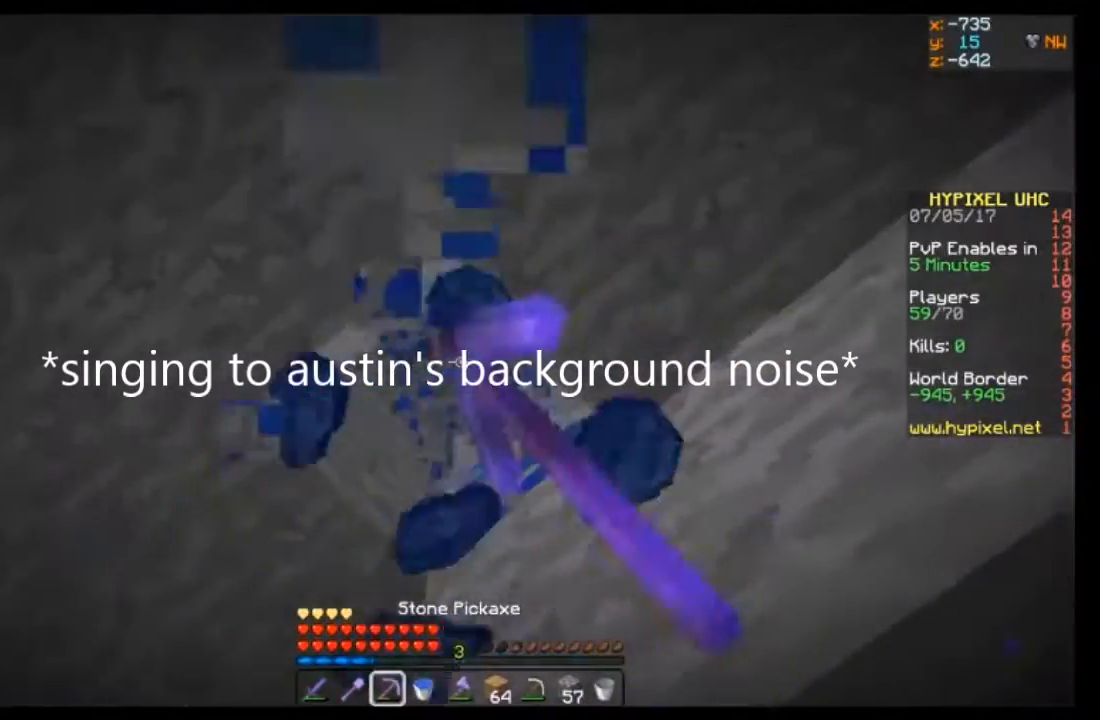
{"keys": [], "mouse": ["left"], "events": []}
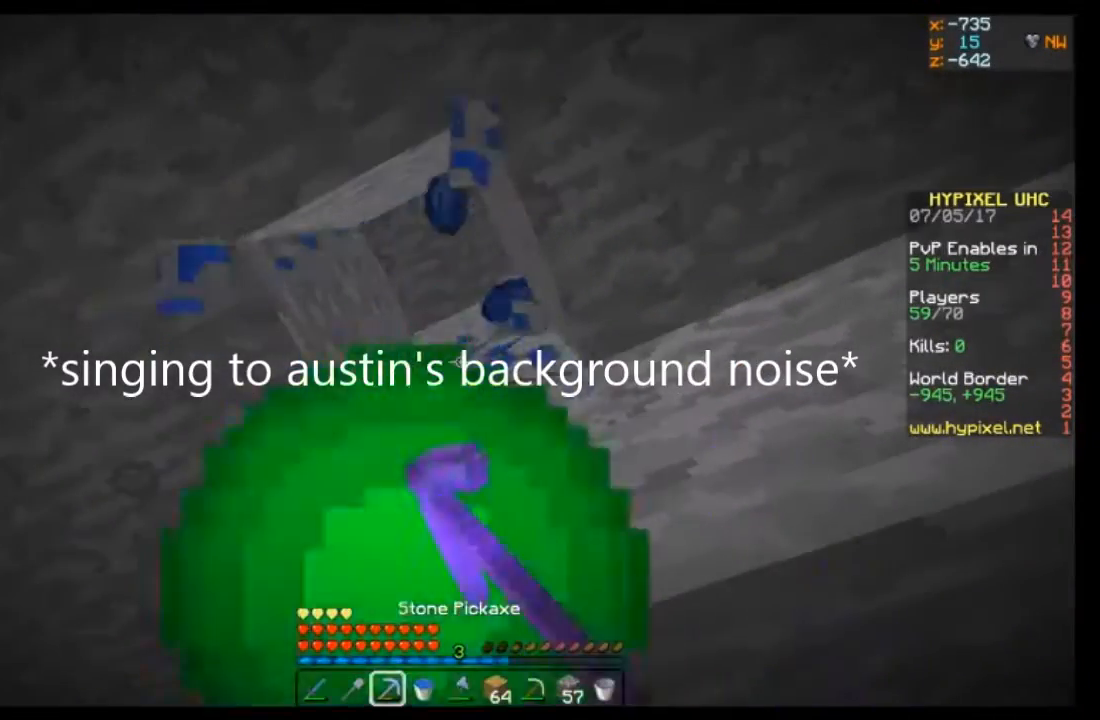
{"keys": [], "mouse": ["left"], "events": []}
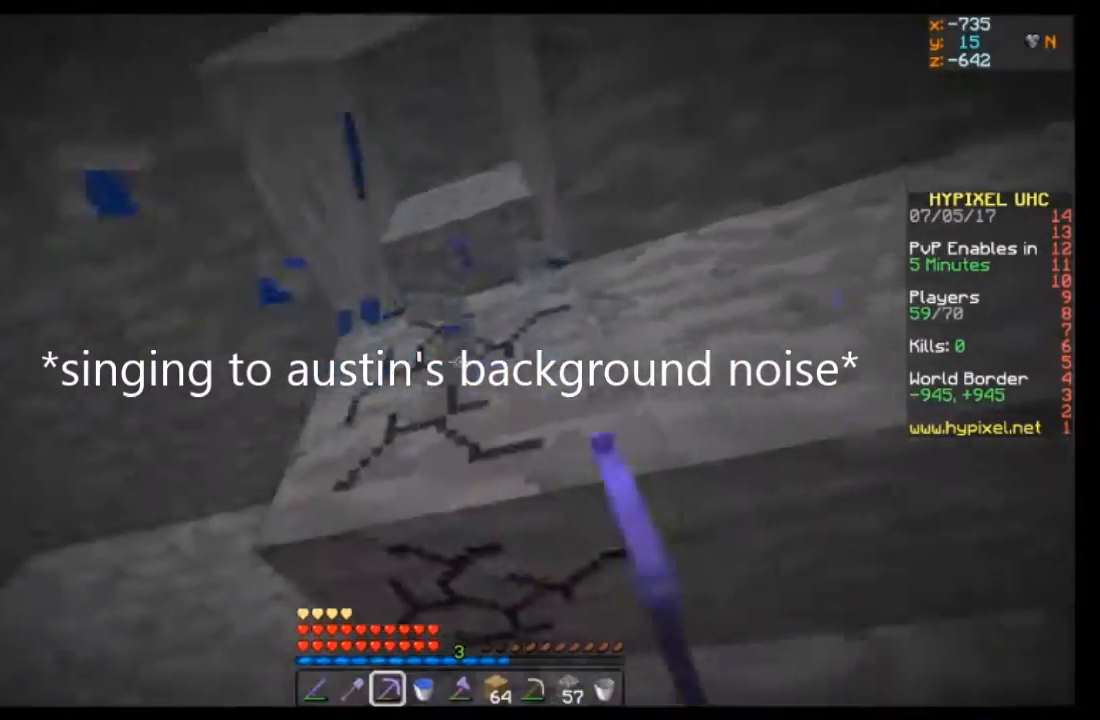
{"keys": [], "mouse": ["left"], "events": [[67, "w", "down"], [167, "a", "down"], [300, "w", "up"], [400, "a", "up"]]}
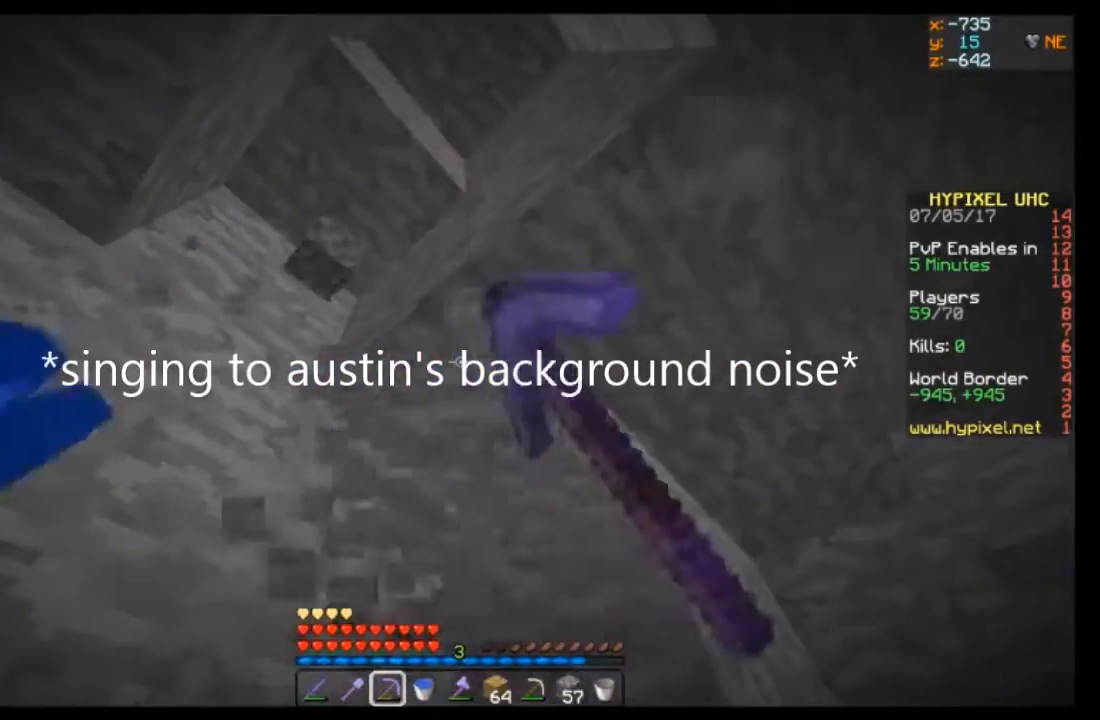
{"keys": [], "mouse": ["left"], "events": []}
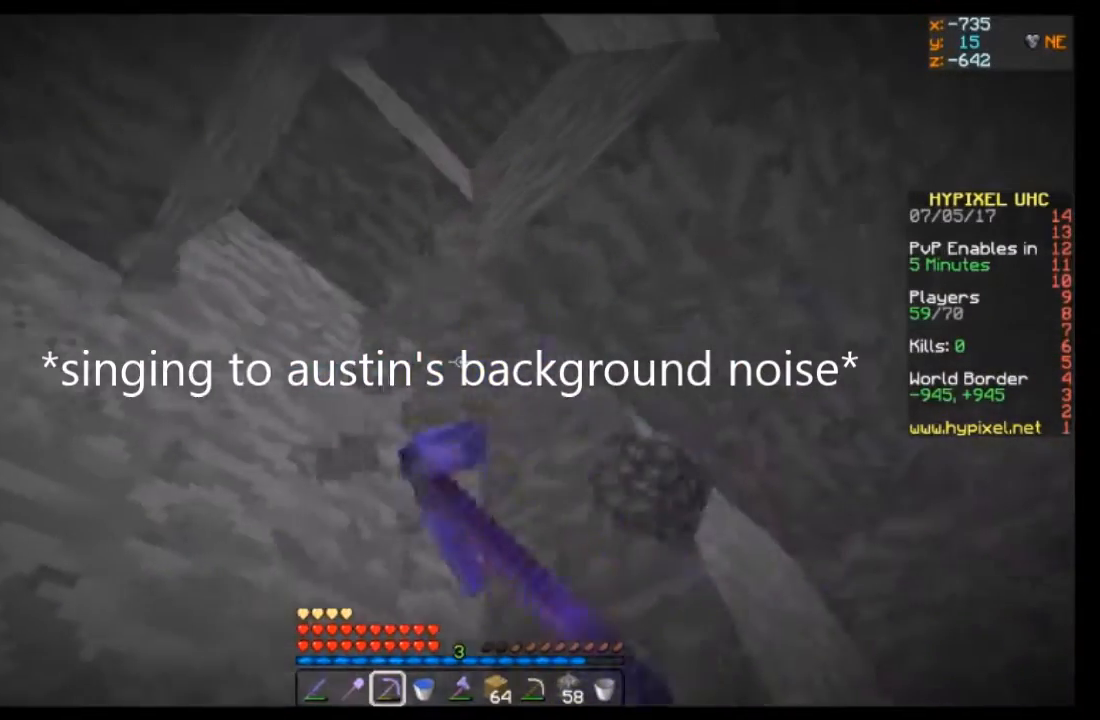
{"keys": ["w"], "mouse": [], "events": [[434, "w", "down"], [467, "mouse_left", "up"]]}
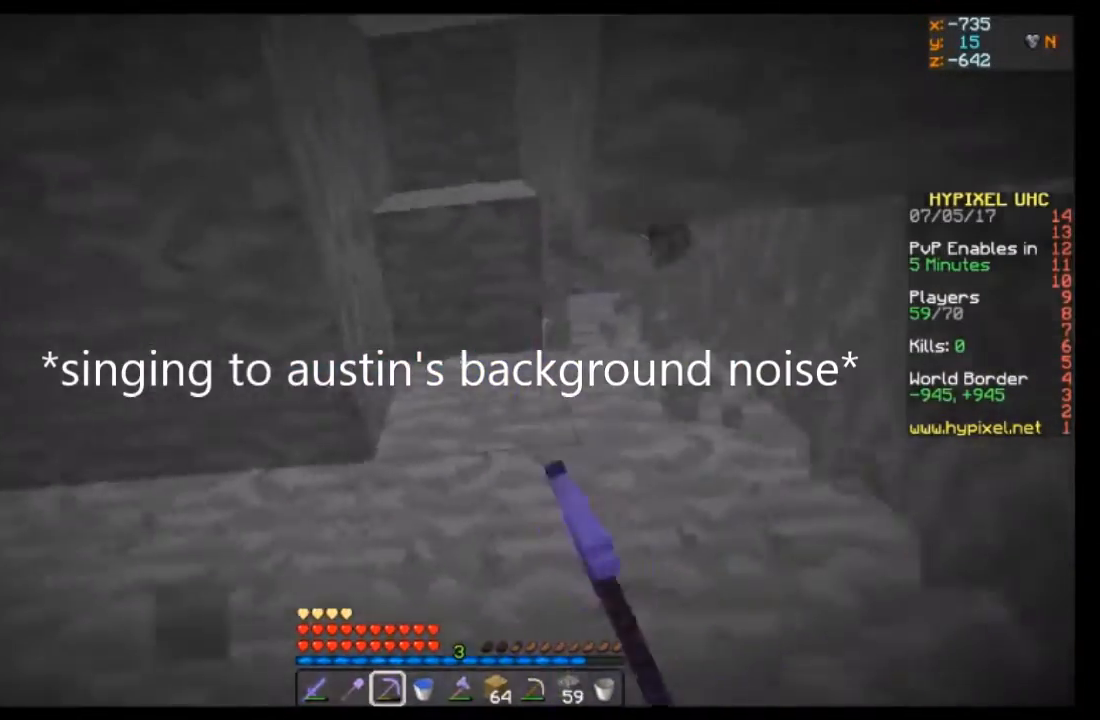
{"keys": [], "mouse": [], "events": [[167, "w", "up"]]}
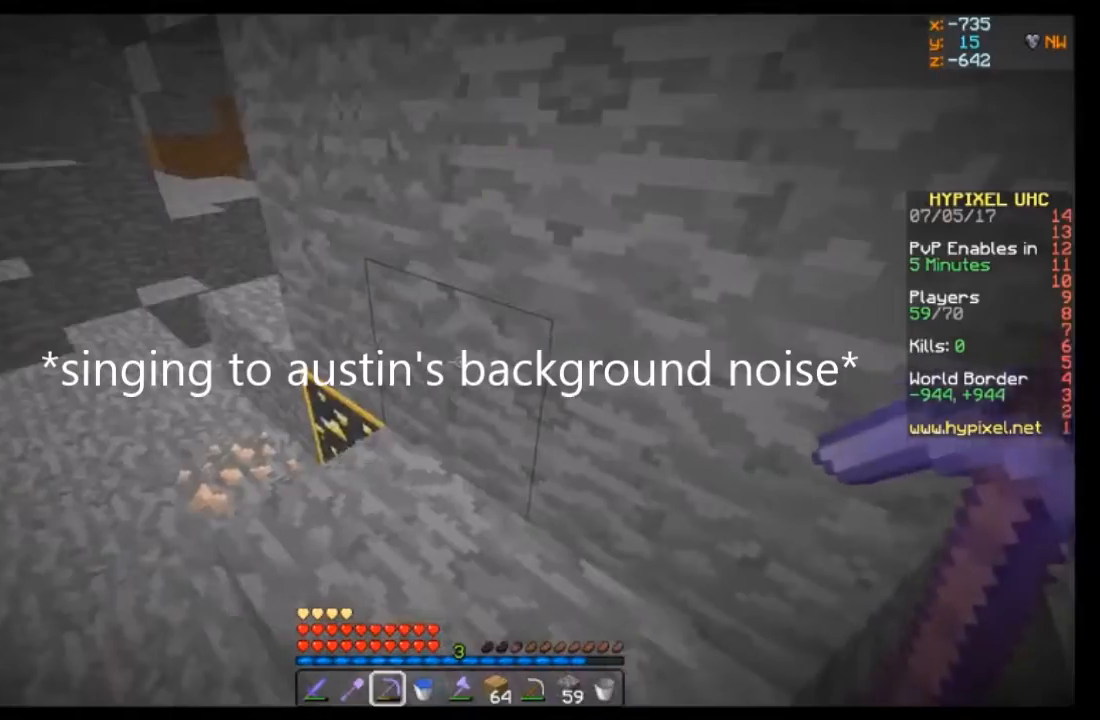
{"keys": ["a", "w"], "mouse": [], "events": [[67, "w", "down"], [133, "a", "down"]]}
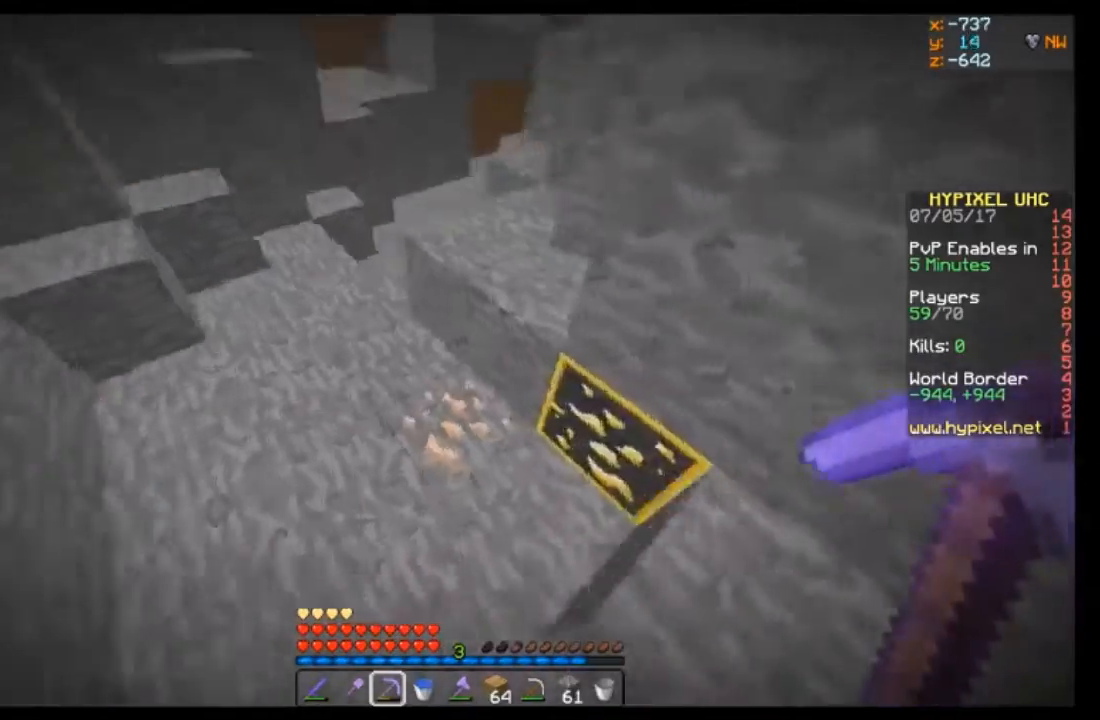
{"keys": ["d", "w"], "mouse": ["left"], "events": [[67, "a", "up"], [167, "mouse_left", "down"], [367, "d", "down"]]}
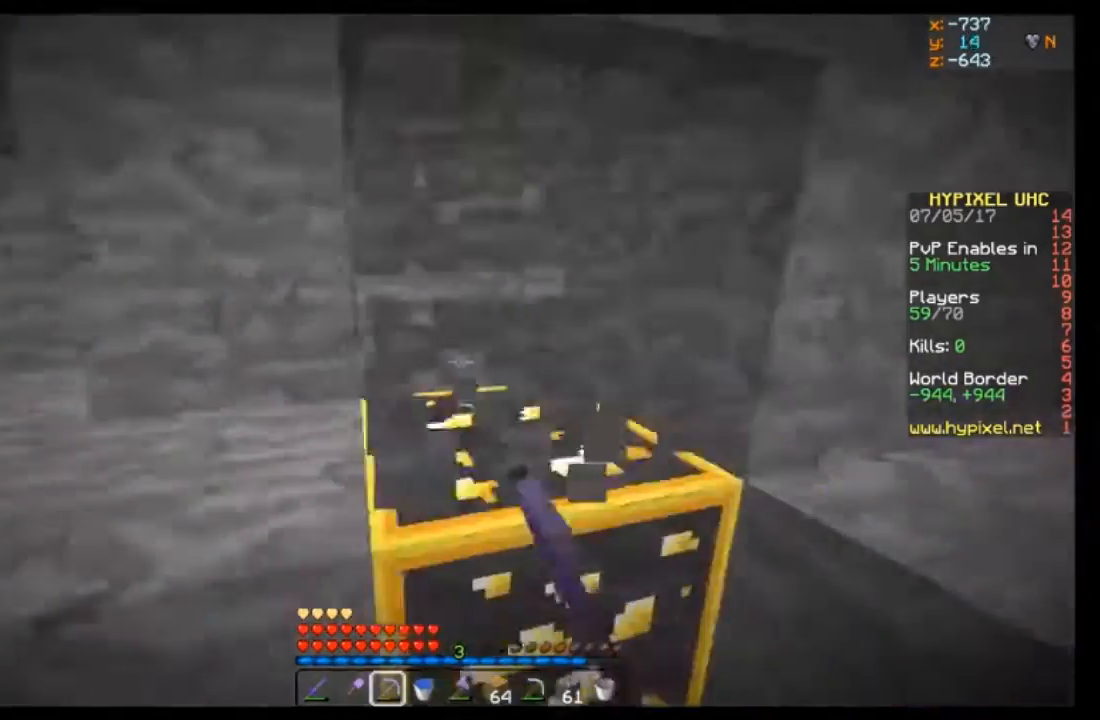
{"keys": ["w"], "mouse": ["left"], "events": [[167, "d", "up"]]}
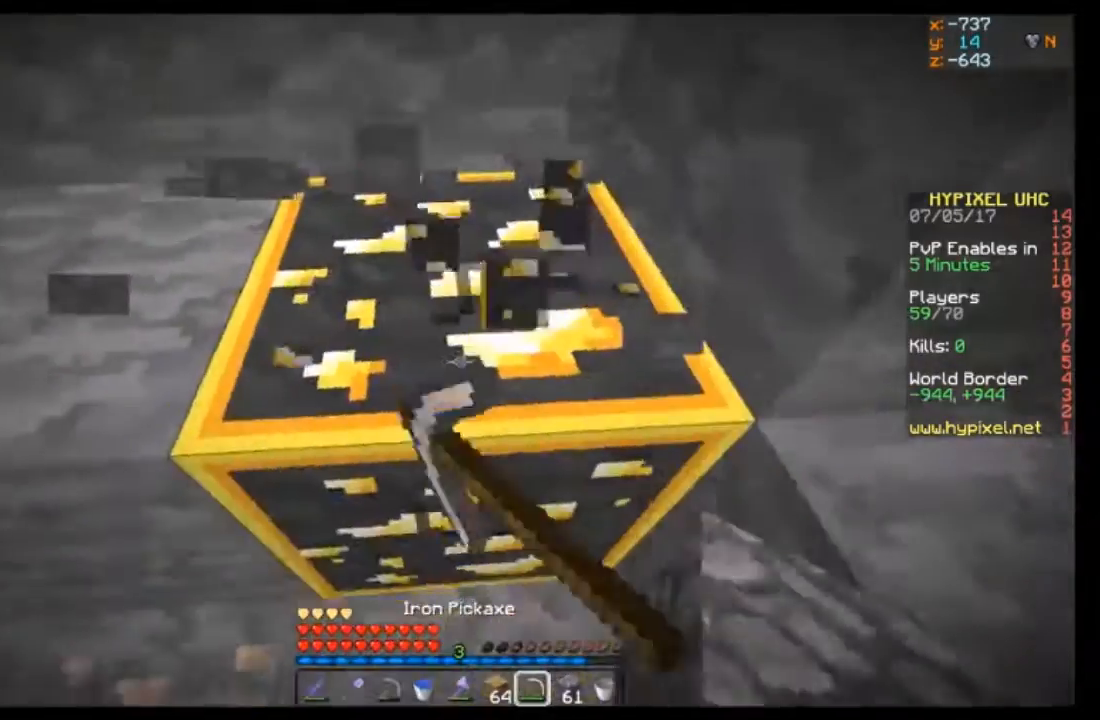
{"keys": ["w"], "mouse": ["left"], "events": []}
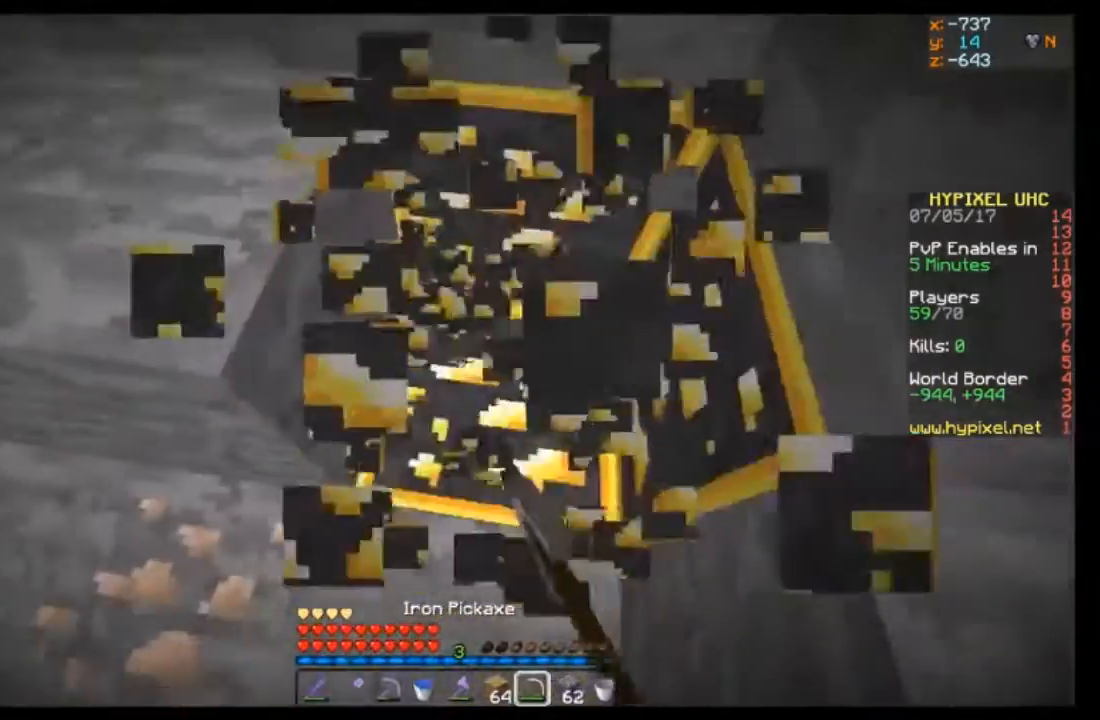
{"keys": [], "mouse": ["left"], "events": [[67, "d", "down"], [400, "d", "up"], [467, "w", "up"]]}
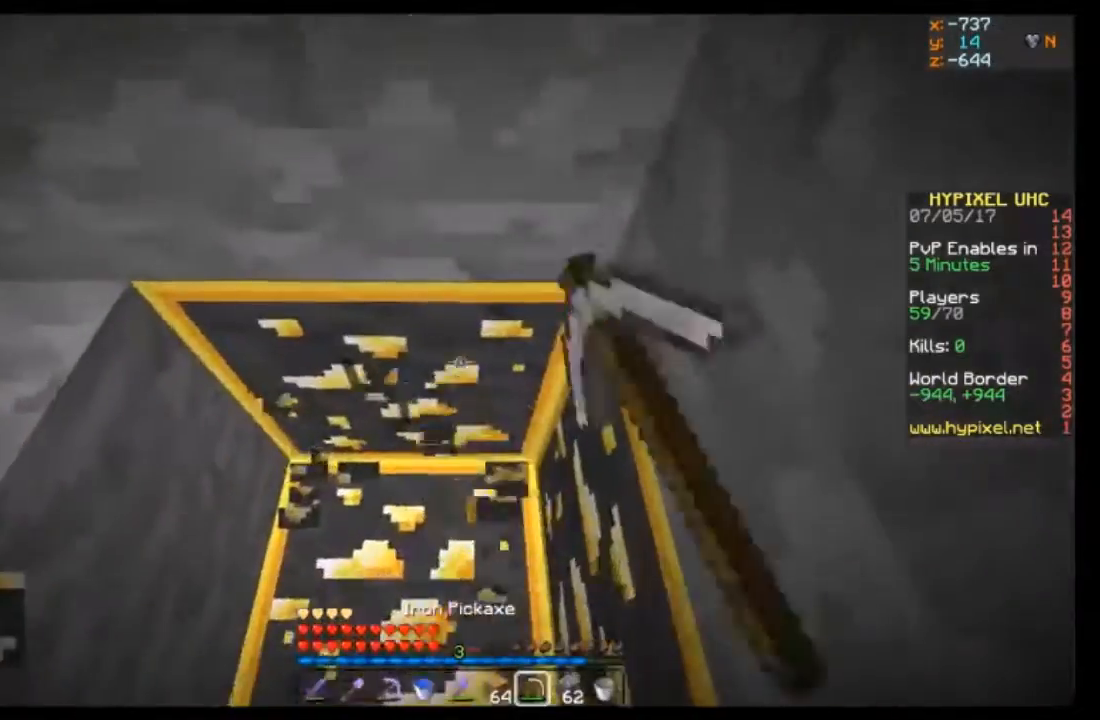
{"keys": [], "mouse": ["left"], "events": [[101, "a", "down"], [301, "a", "up"]]}
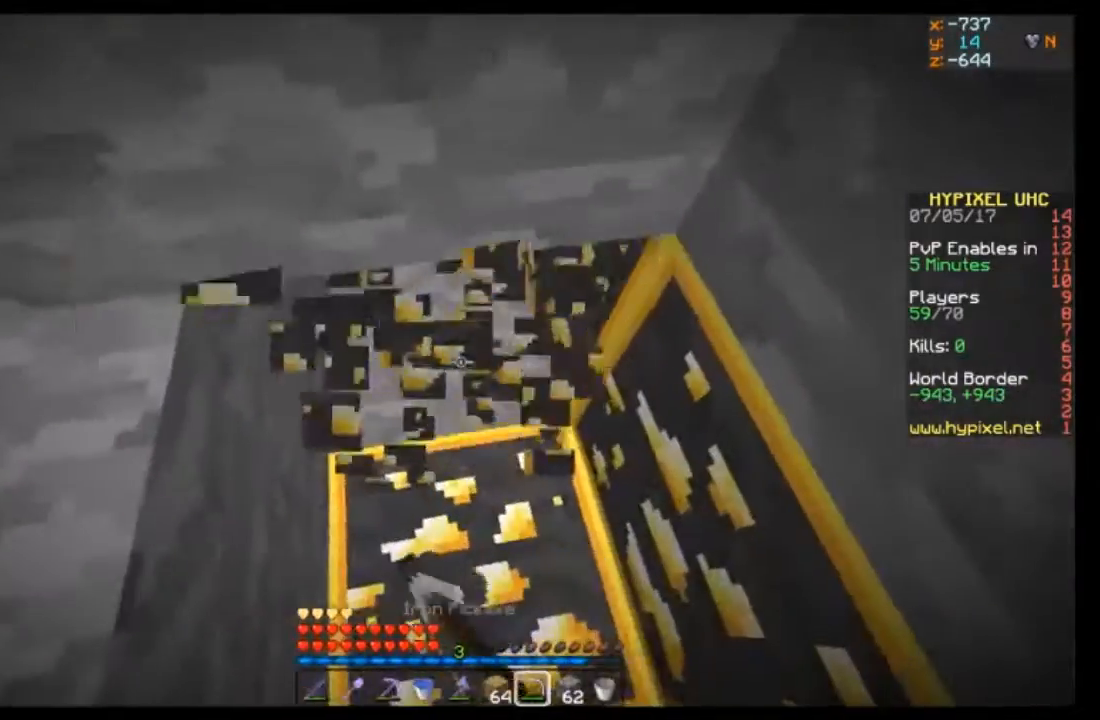
{"keys": [], "mouse": ["left"], "events": [[200, "a", "down"], [400, "a", "up"]]}
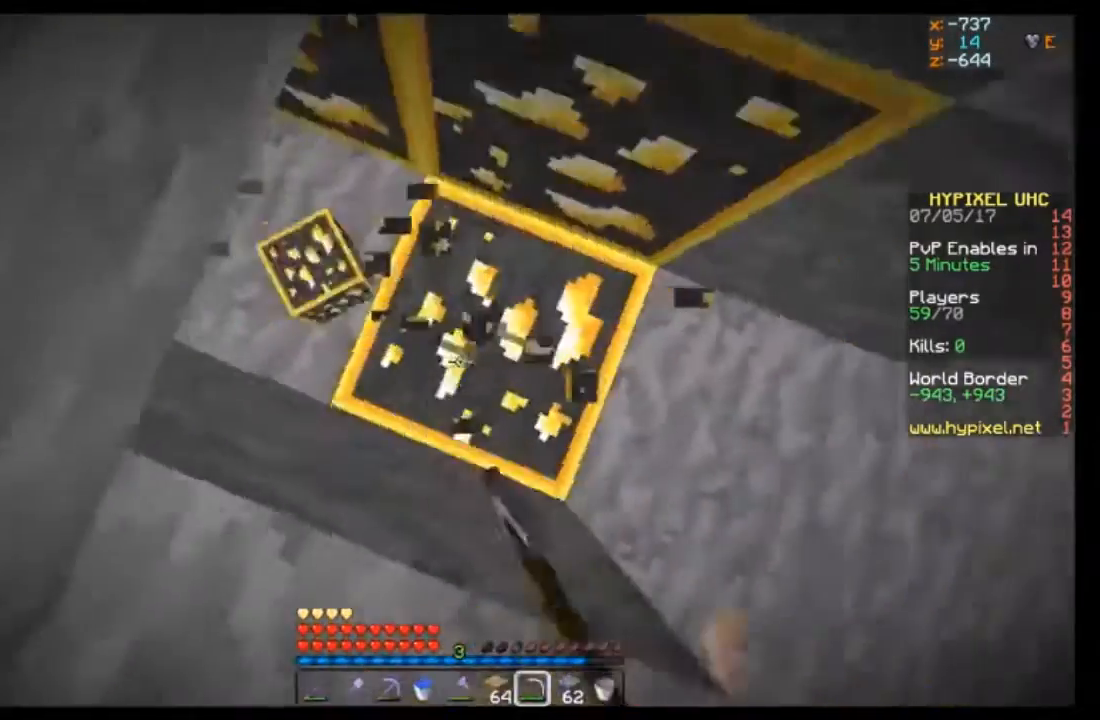
{"keys": [], "mouse": ["left"], "events": []}
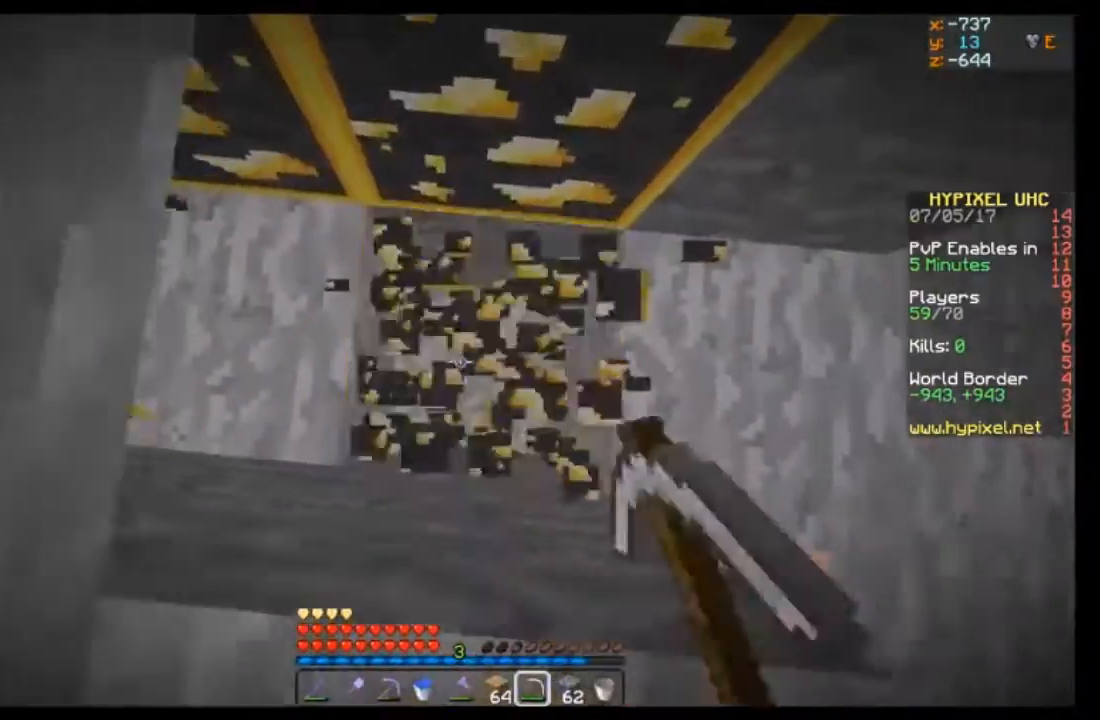
{"keys": [], "mouse": ["left"], "events": []}
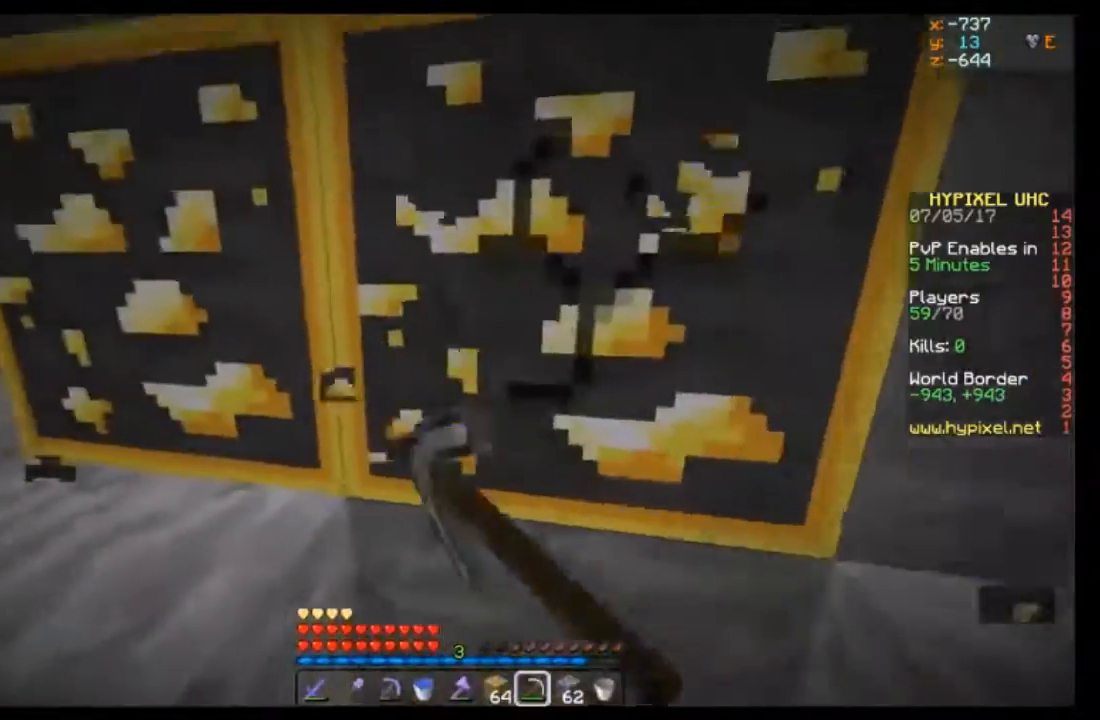
{"keys": [], "mouse": ["left"], "events": [[67, "w", "down"], [401, "w", "up"]]}
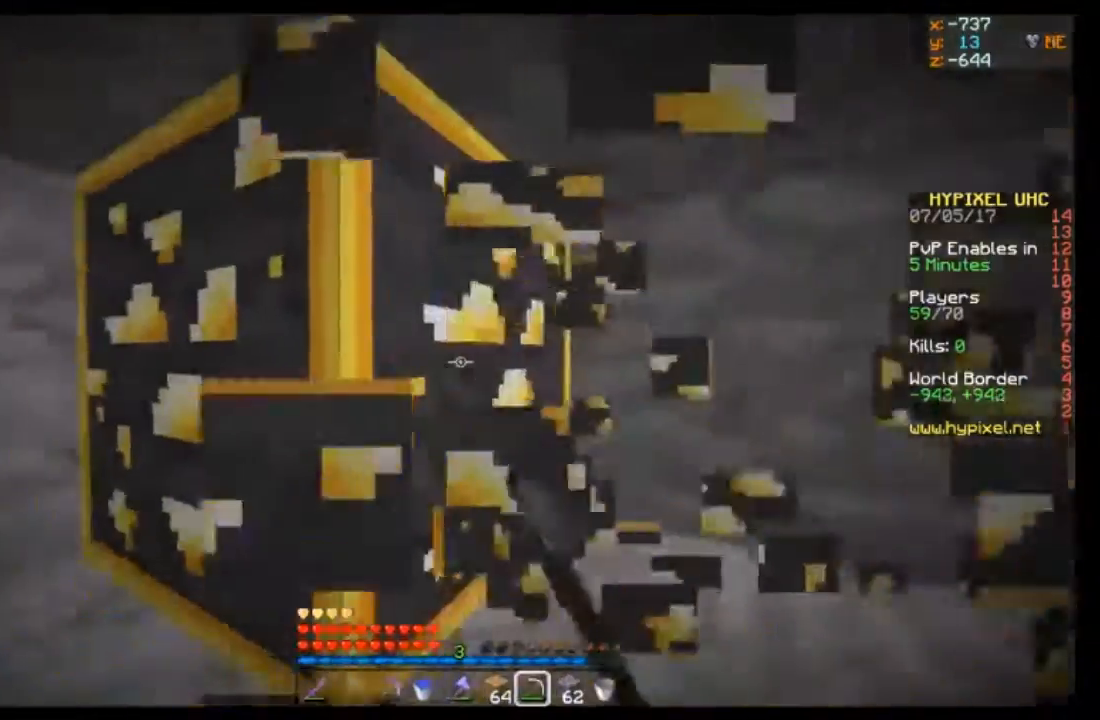
{"keys": ["w"], "mouse": ["left"], "events": [[267, "w", "down"]]}
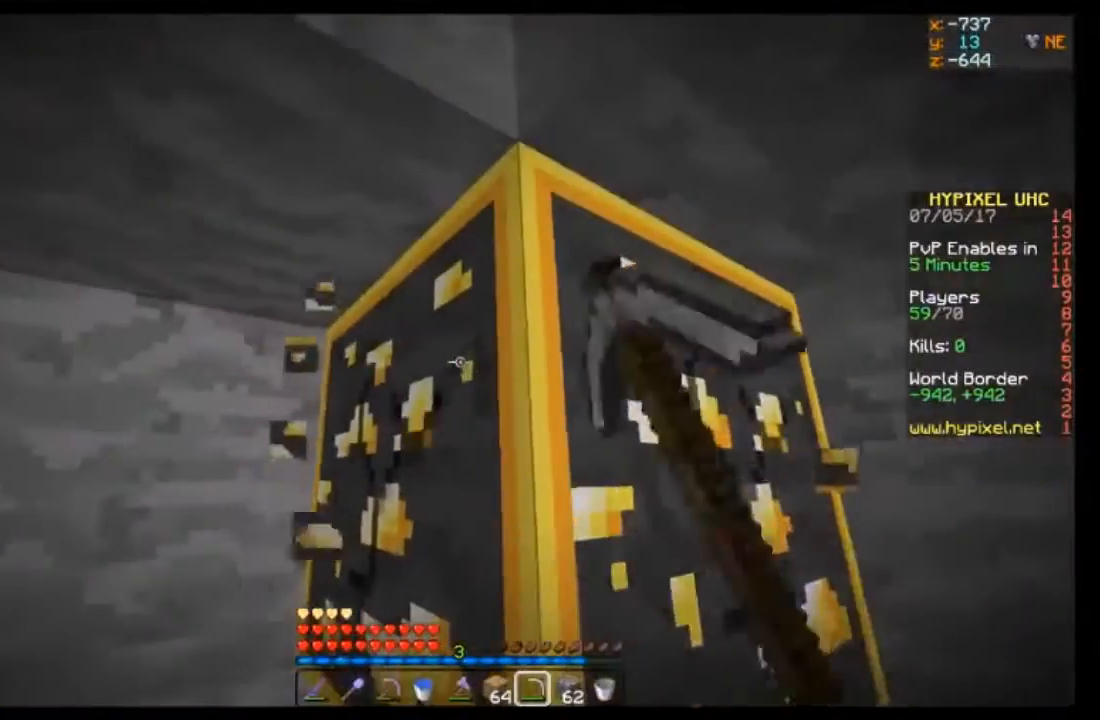
{"keys": ["w"], "mouse": ["left"], "events": []}
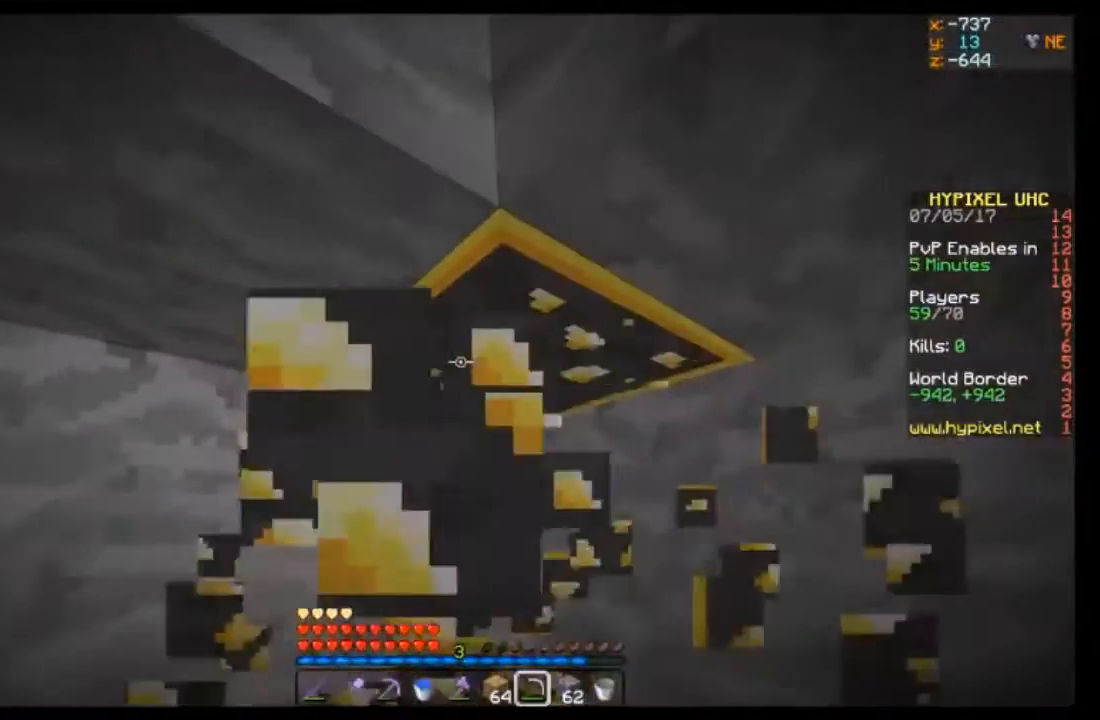
{"keys": ["w"], "mouse": ["left"], "events": []}
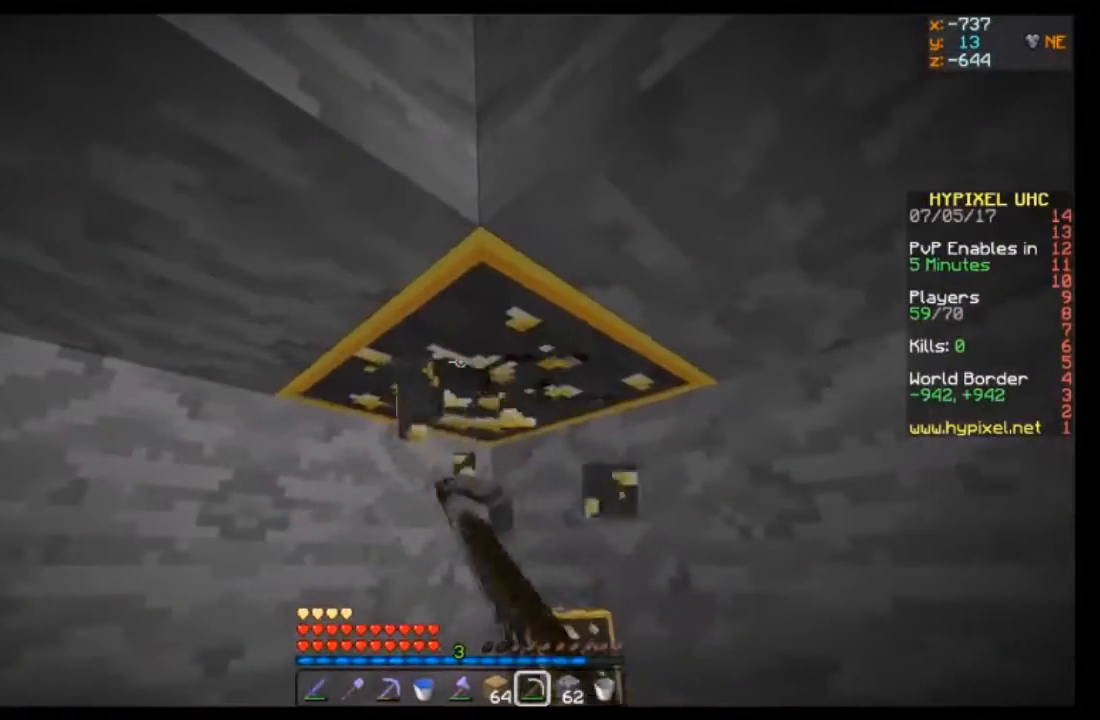
{"keys": ["w"], "mouse": ["left"], "events": []}
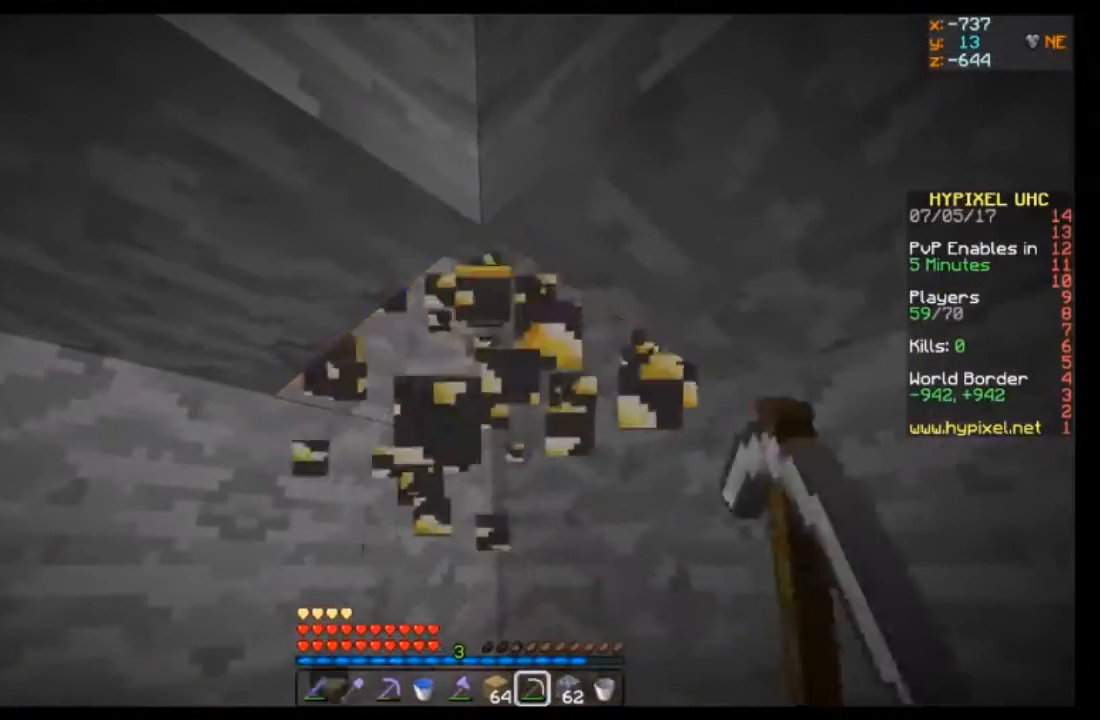
{"keys": ["w"], "mouse": ["left"], "events": []}
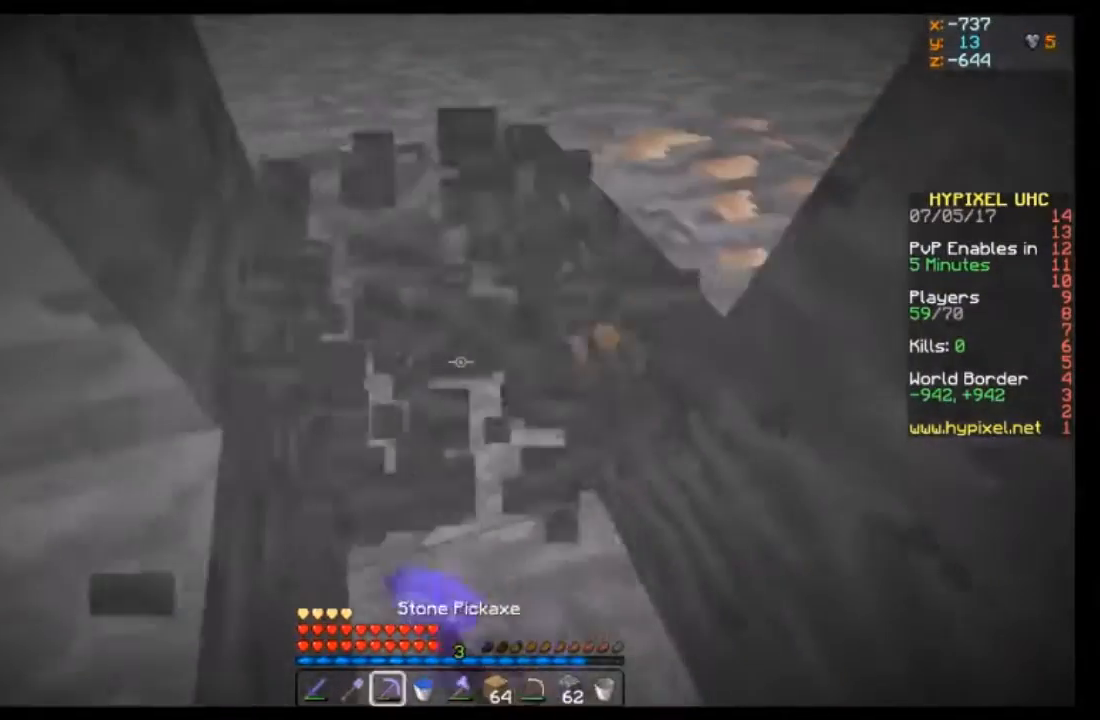
{"keys": ["a", "w"], "mouse": ["left"], "events": [[468, "a", "down"]]}